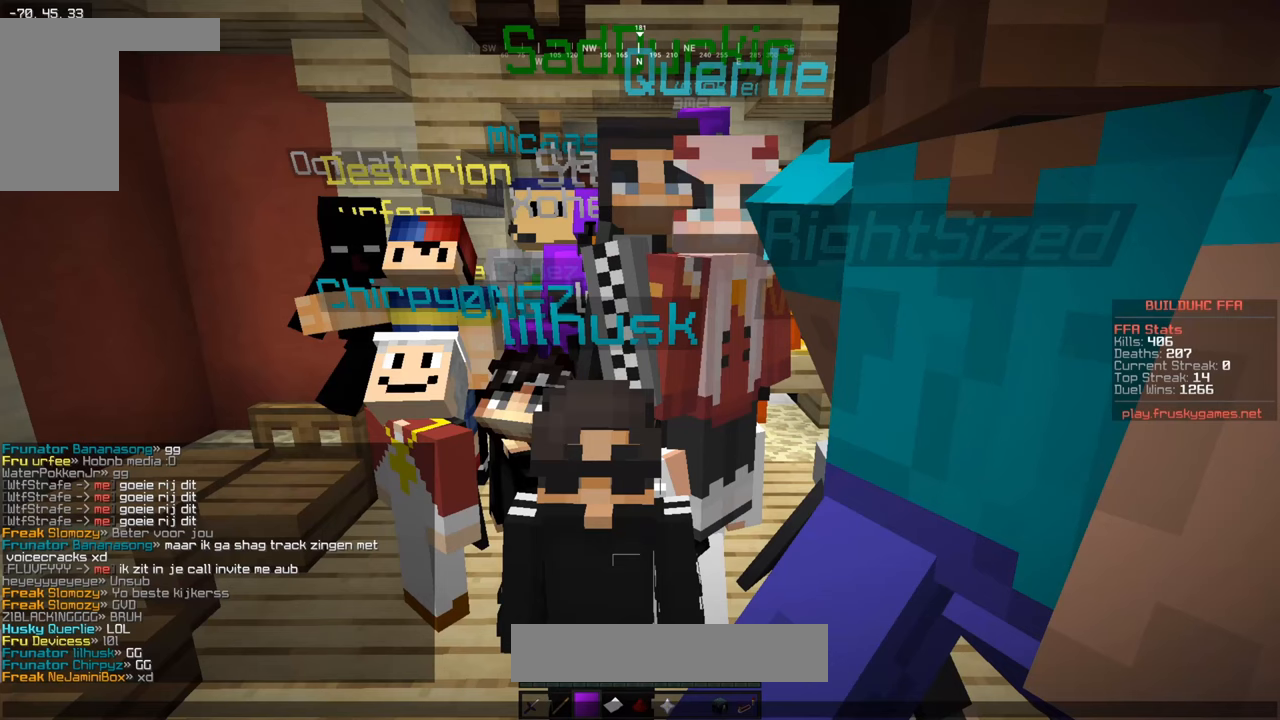
Gameplay with keyboard and mouse; each line is a JSON object with the keys and mouse buttons held at the frame after it. "events" lists presses ("down") and releases ("up") of "a", "d", "s", "w", "mouse_left" and "mouse_right" between this image and that frame as [ms after this image, input, new state], when the widget could be followed in between. "mouse_left", "mouse_right" = the "left", "right" buttons of the "mouse" list. No other keys are recorded. Fast repeated clicks can show as one long hold. Mouse movement is not recorded.
{"keys": [], "mouse": [], "events": []}
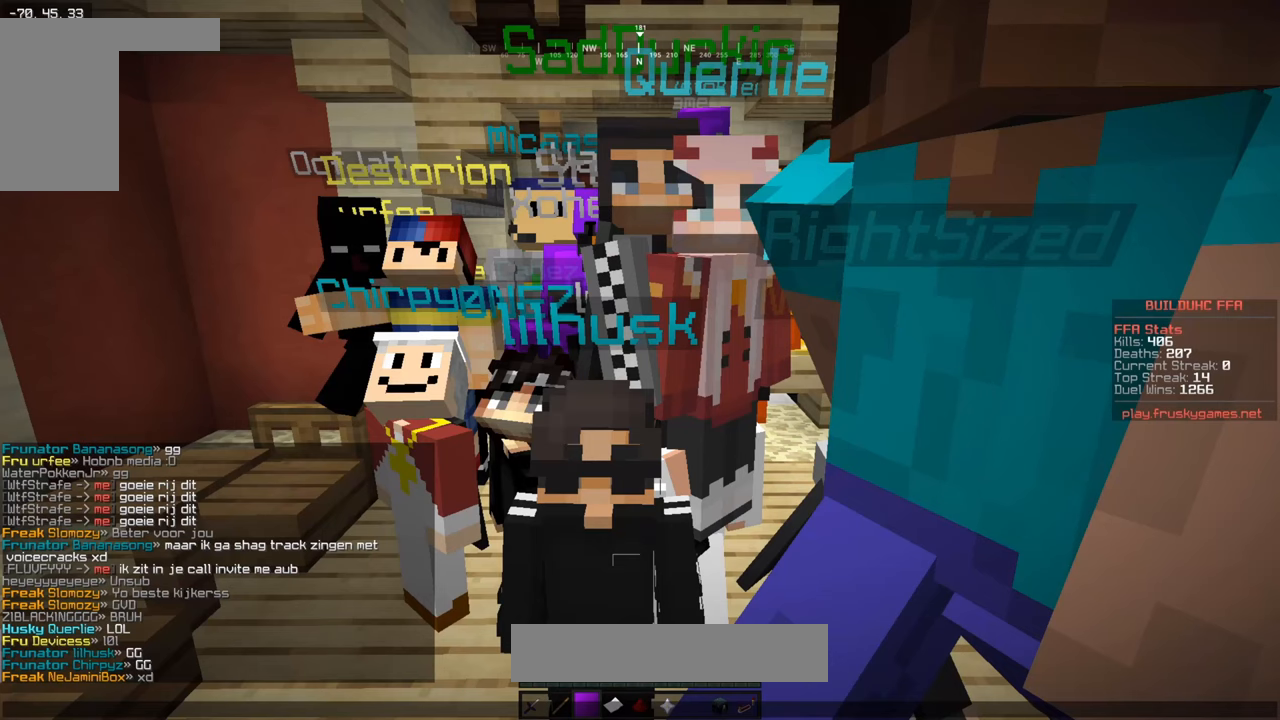
{"keys": [], "mouse": [], "events": []}
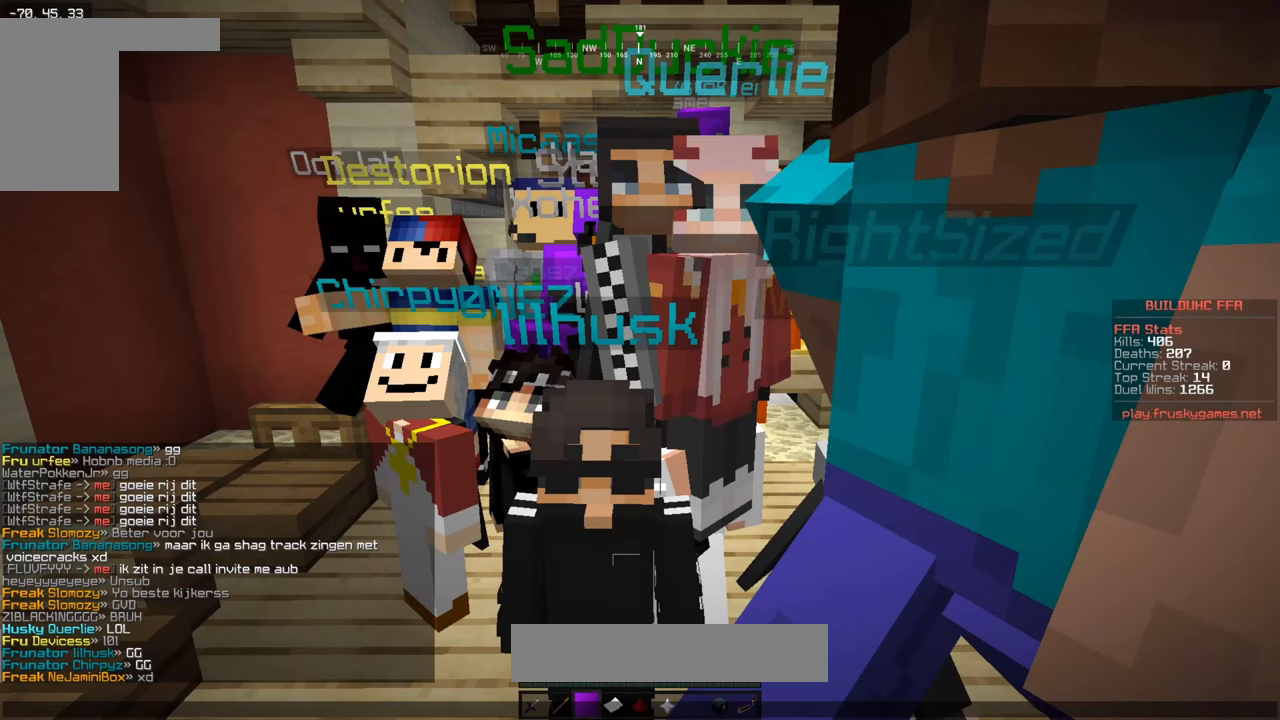
{"keys": [], "mouse": [], "events": []}
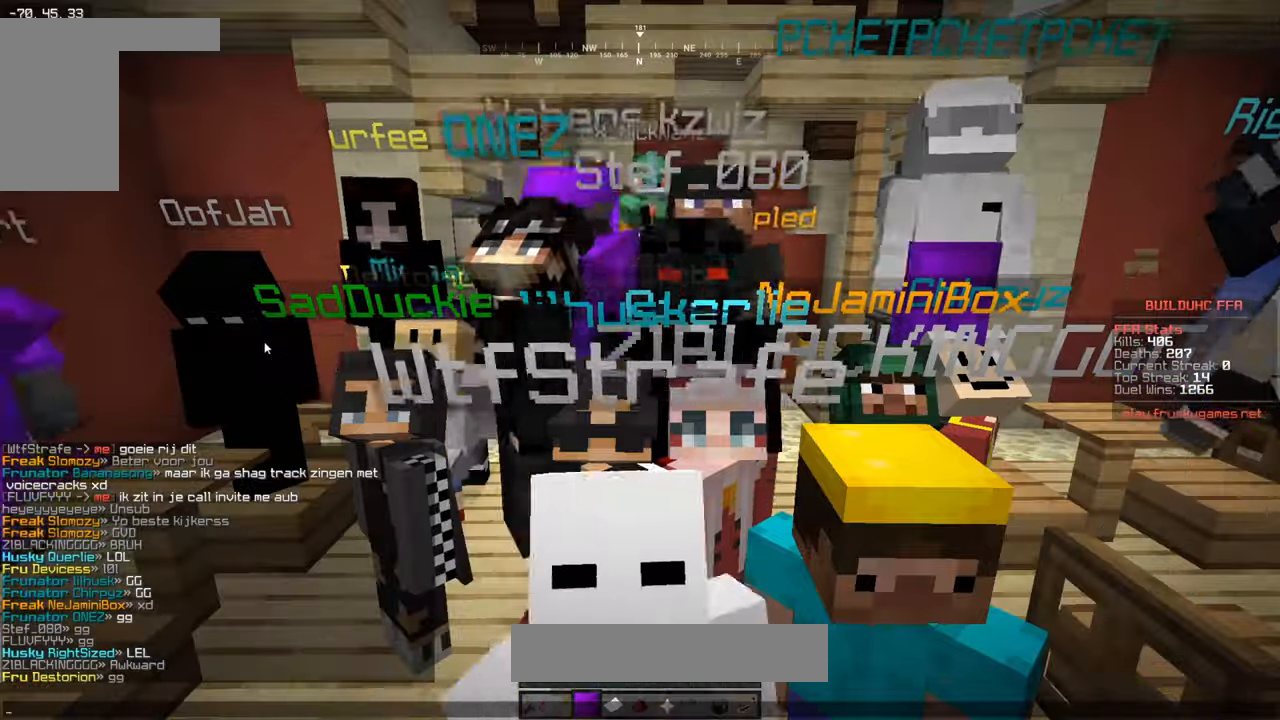
{"keys": [], "mouse": [], "events": []}
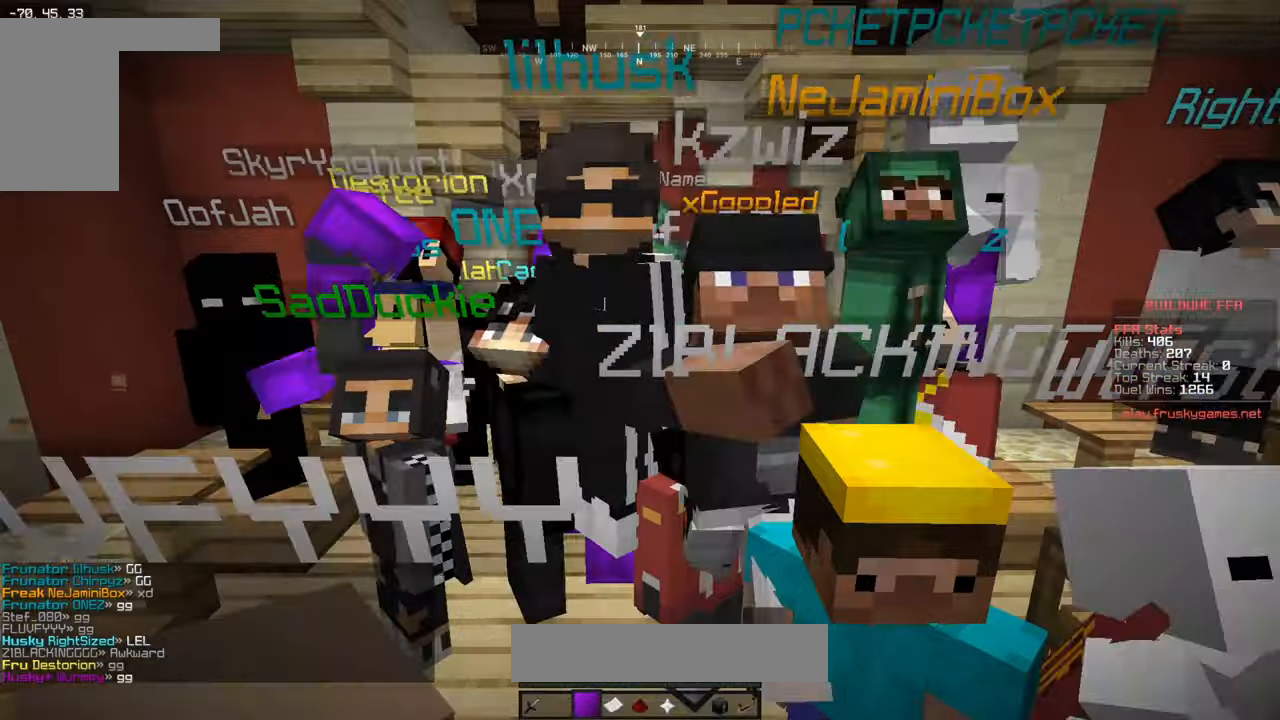
{"keys": [], "mouse": [], "events": []}
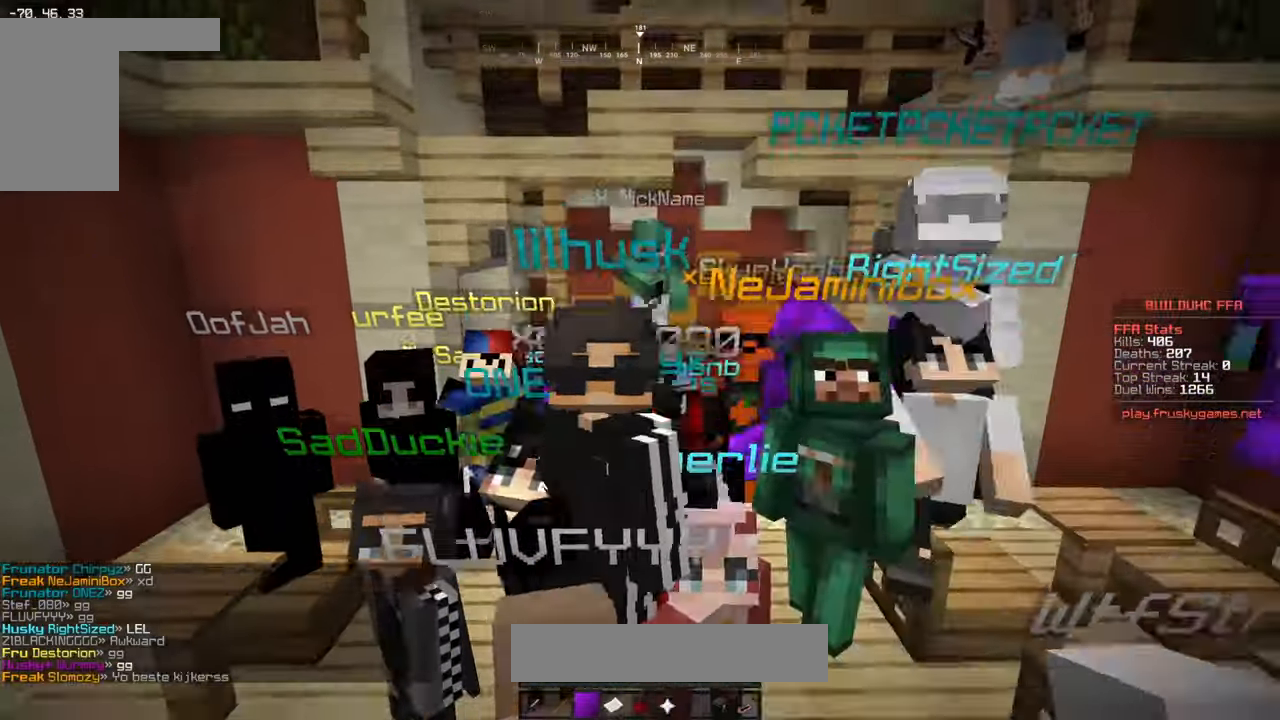
{"keys": [], "mouse": [], "events": []}
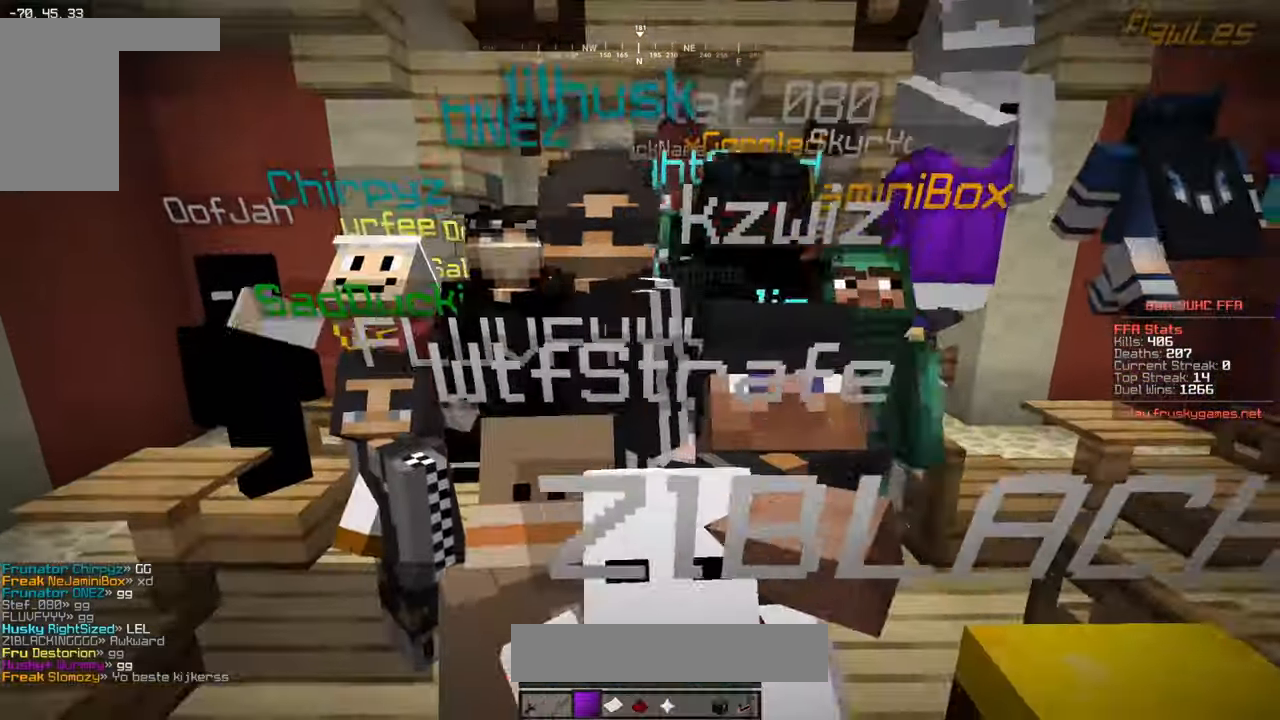
{"keys": [], "mouse": [], "events": [[16, "d", "down"], [350, "d", "up"]]}
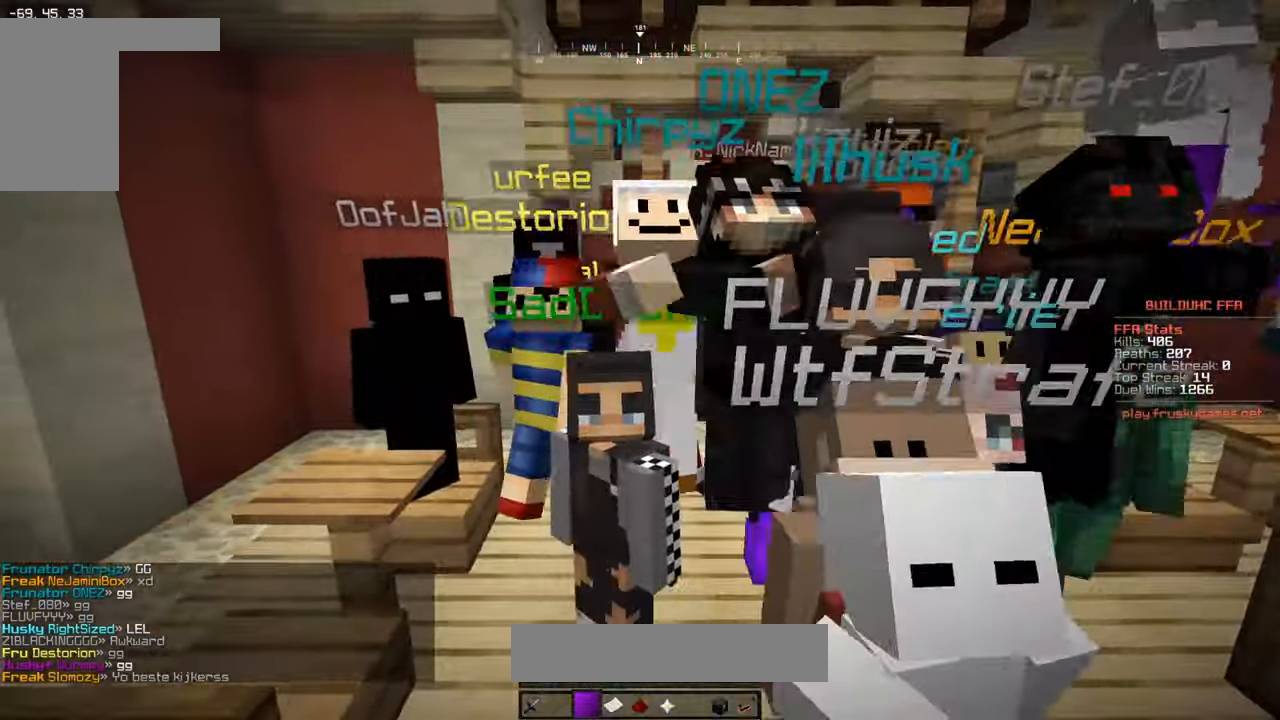
{"keys": ["a", "w"], "mouse": [], "events": [[200, "a", "down"], [250, "w", "down"]]}
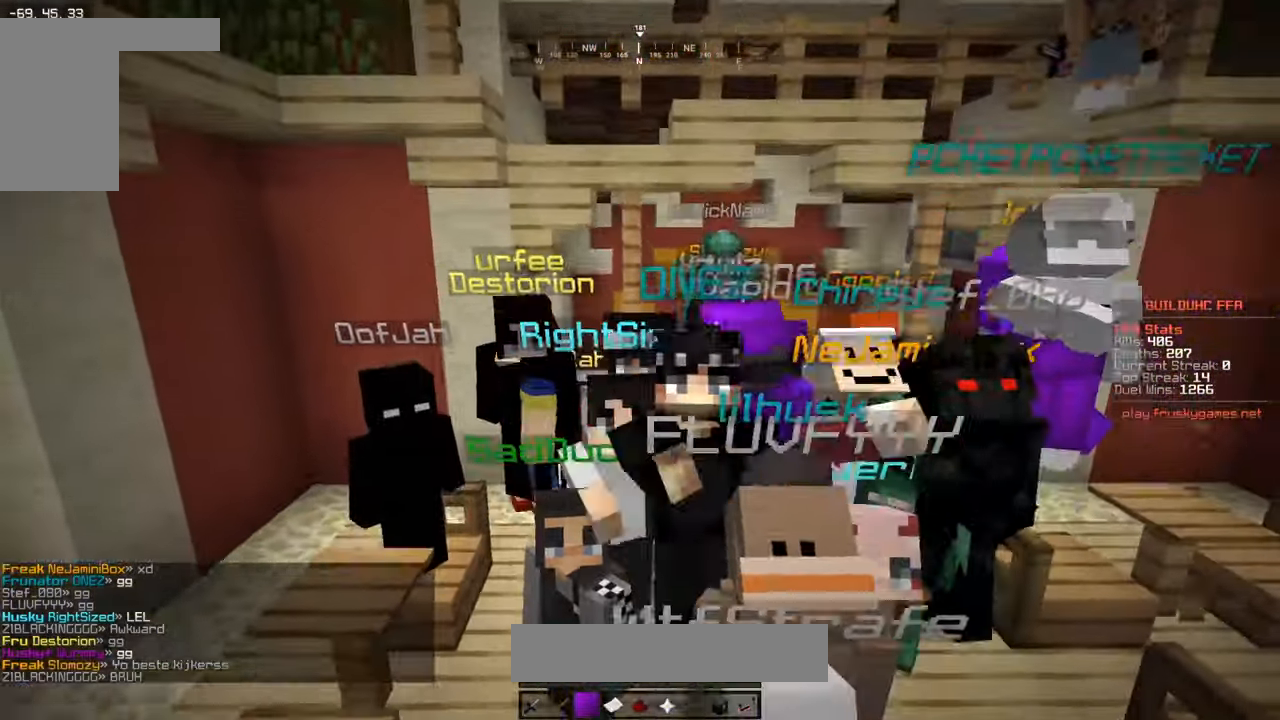
{"keys": ["a"], "mouse": [], "events": [[183, "a", "up"], [183, "w", "up"], [266, "a", "down"]]}
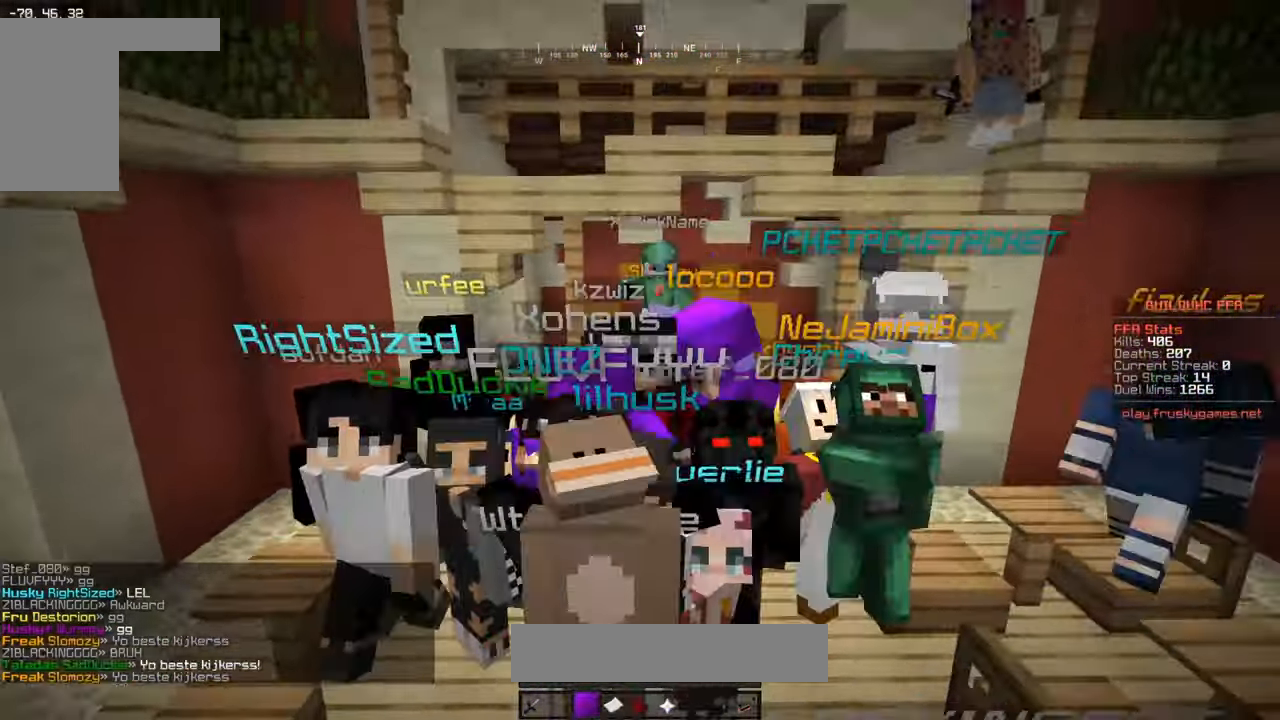
{"keys": [], "mouse": [], "events": [[233, "a", "up"]]}
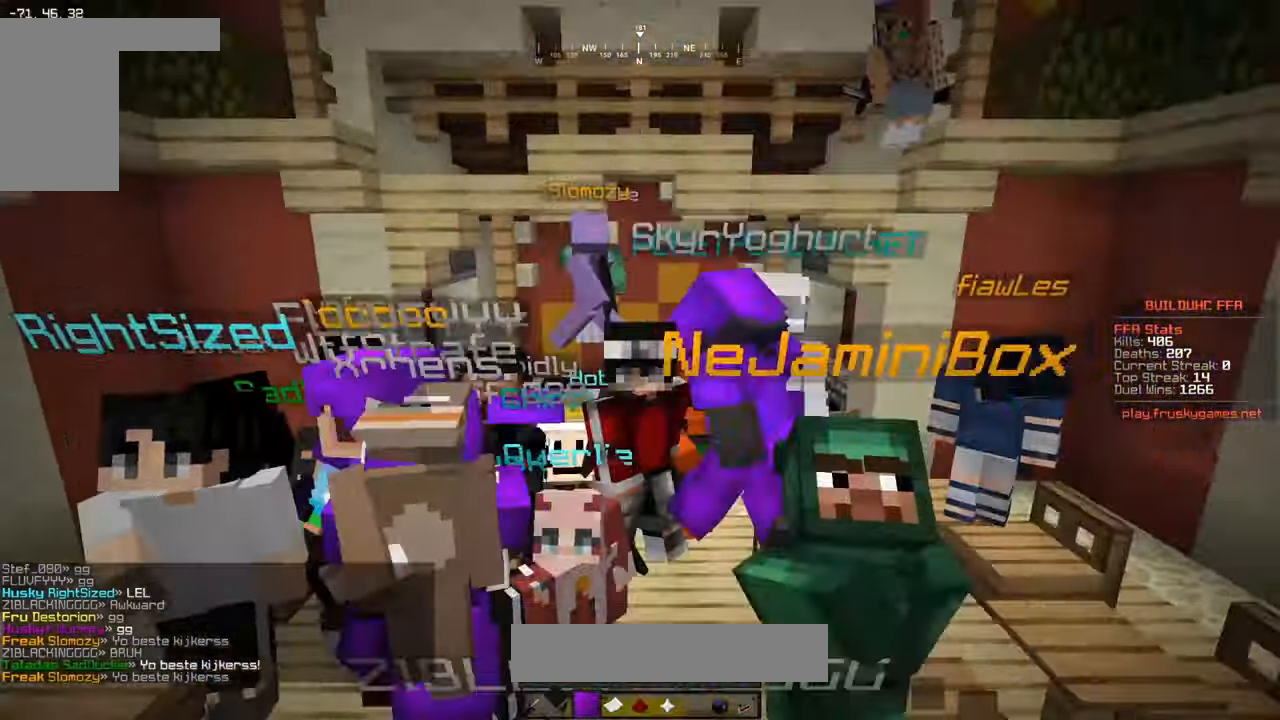
{"keys": ["s"], "mouse": [], "events": [[50, "s", "down"]]}
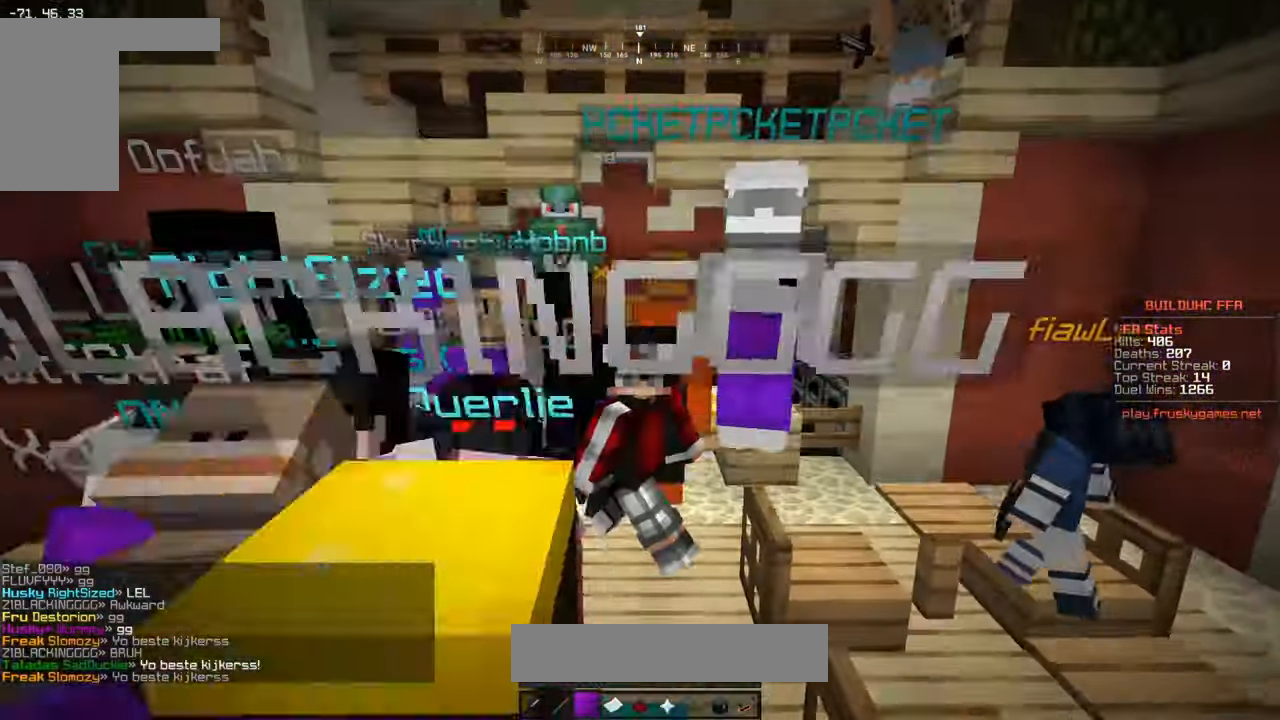
{"keys": ["d", "w"], "mouse": [], "events": [[200, "s", "up"], [300, "w", "down"], [350, "d", "down"]]}
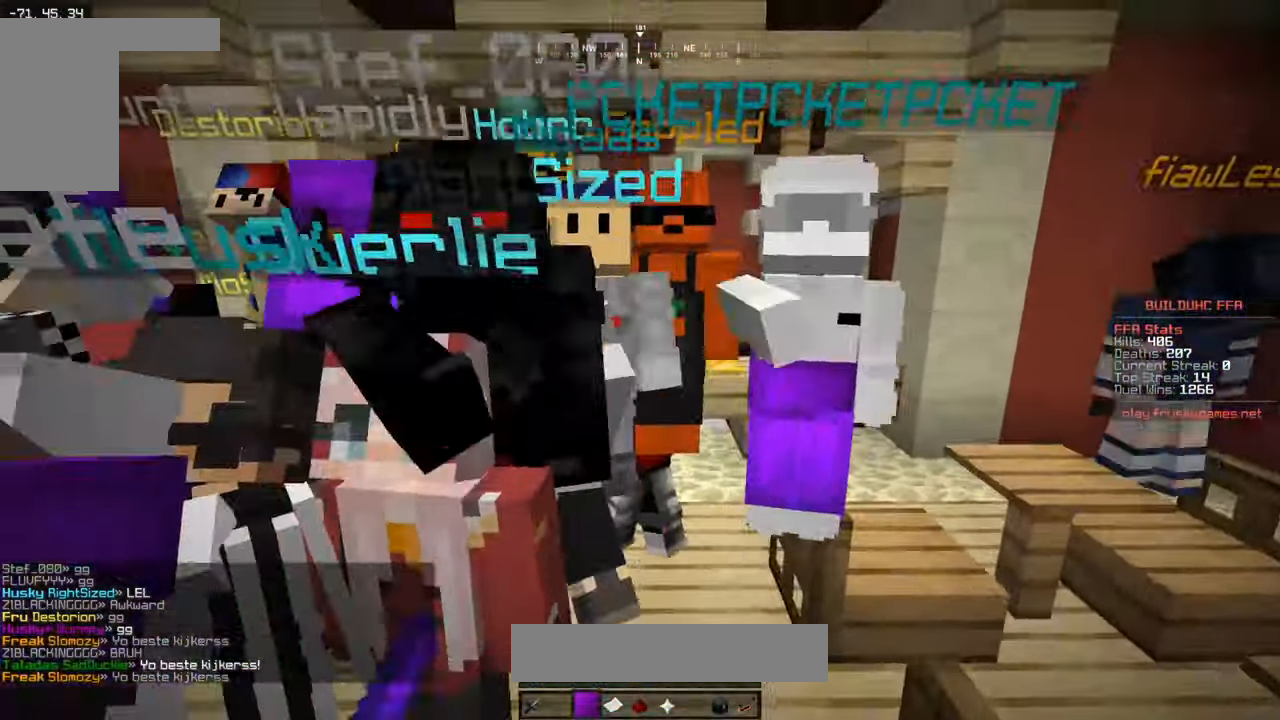
{"keys": ["d", "w"], "mouse": [], "events": []}
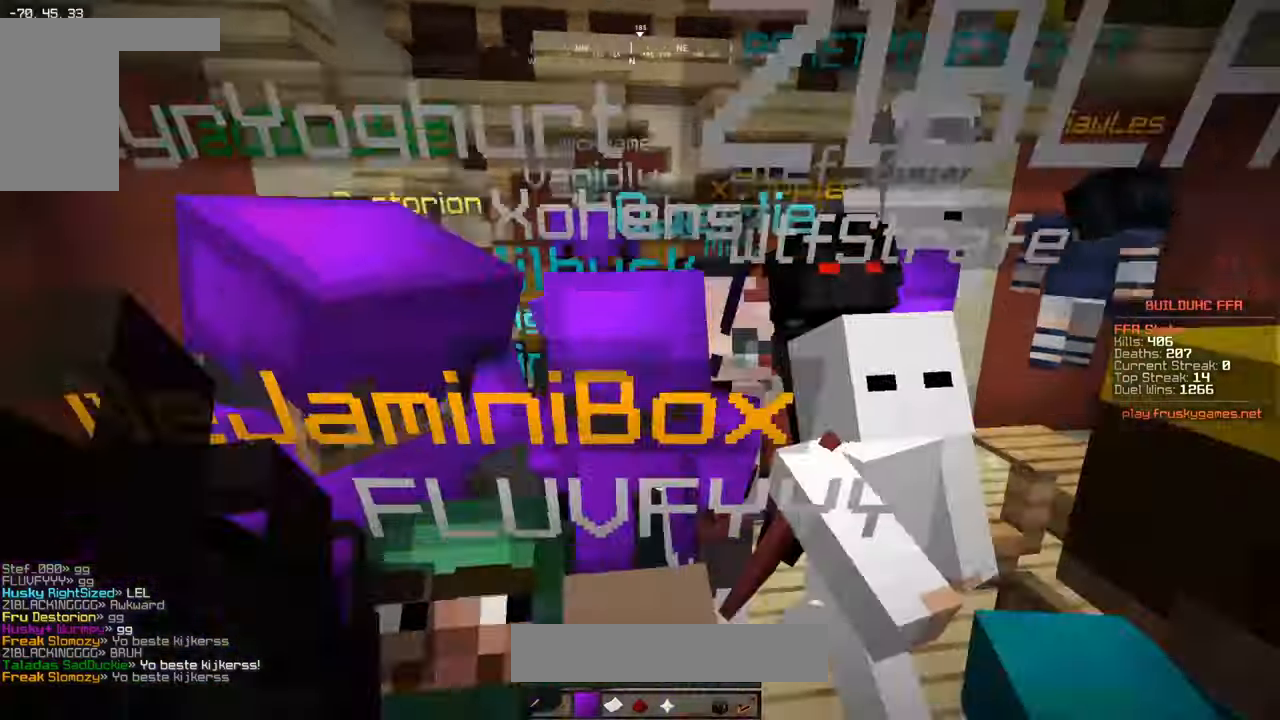
{"keys": [], "mouse": [], "events": [[483, "d", "up"], [483, "w", "up"]]}
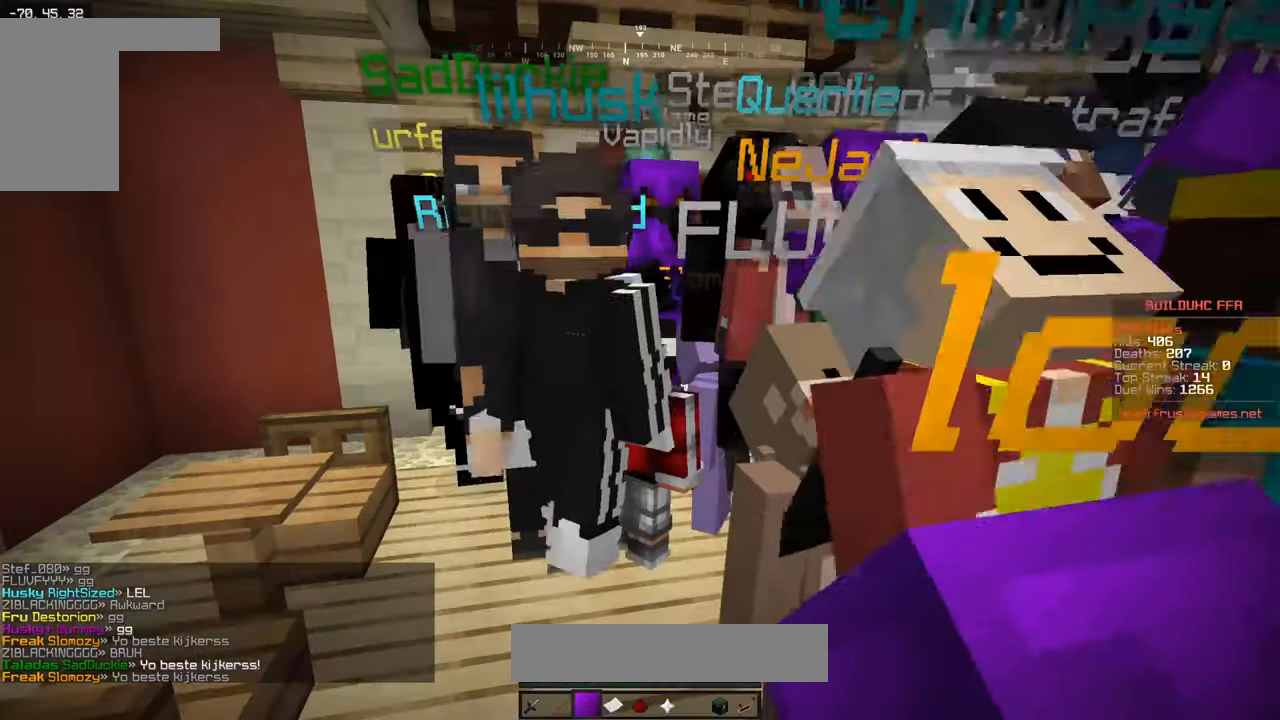
{"keys": ["w"], "mouse": [], "events": [[417, "w", "down"]]}
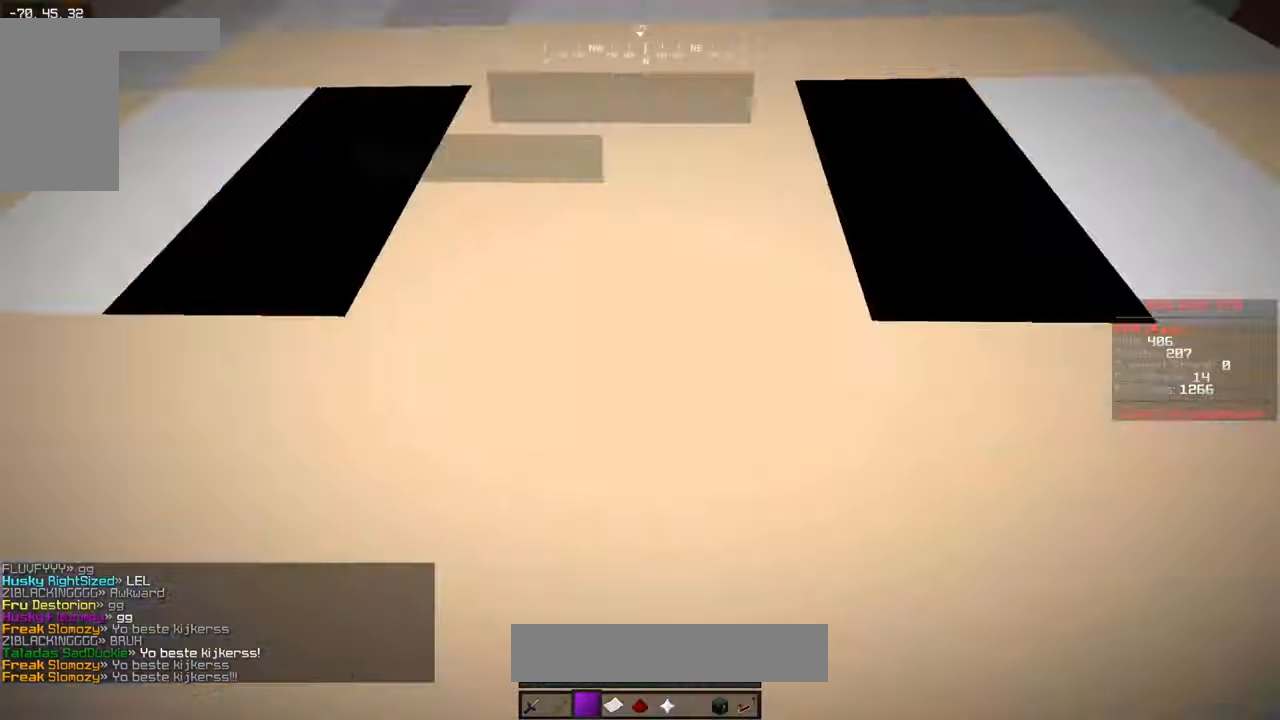
{"keys": ["w"], "mouse": [], "events": []}
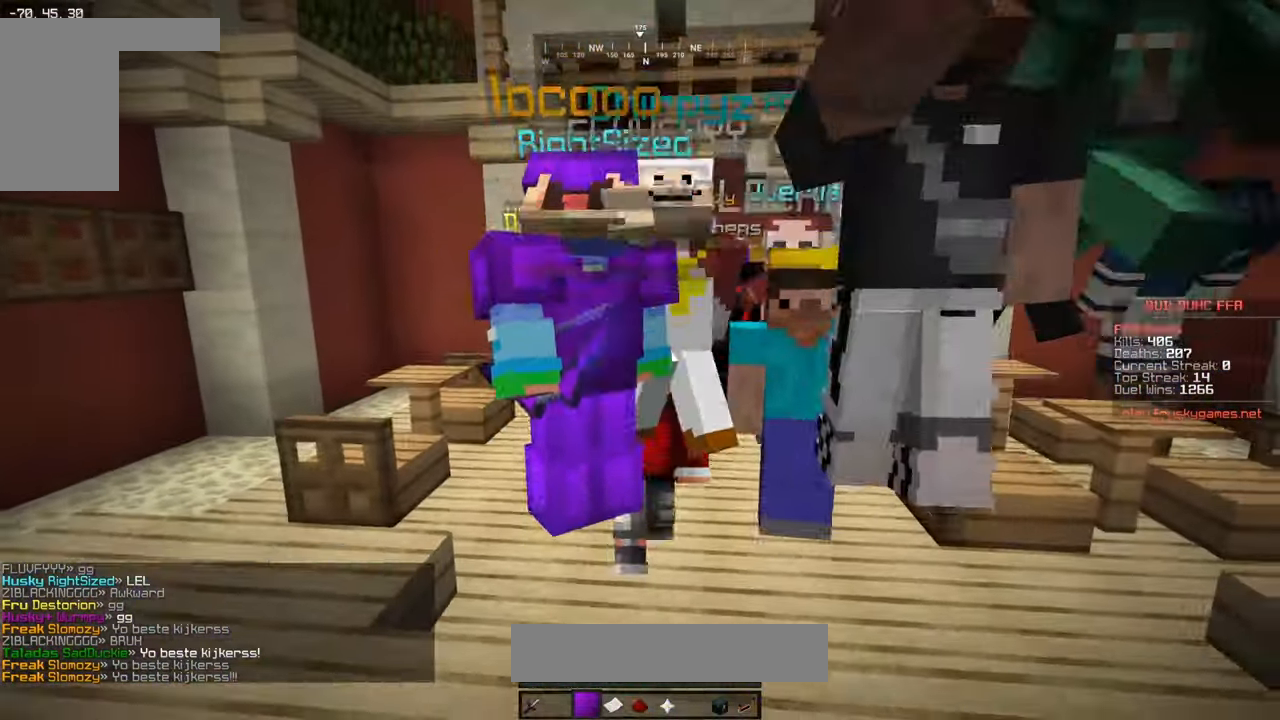
{"keys": ["a", "w"], "mouse": [], "events": [[50, "w", "up"], [250, "a", "down"], [400, "w", "down"]]}
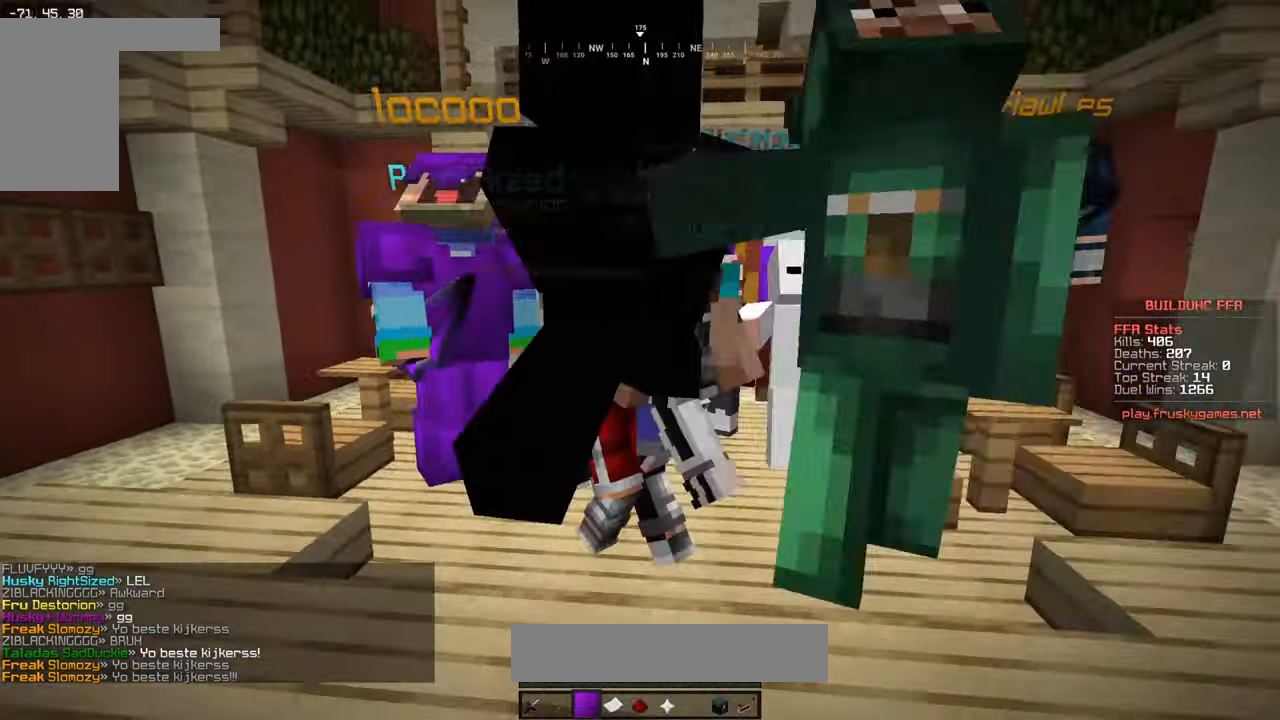
{"keys": [], "mouse": [], "events": [[250, "w", "up"], [300, "a", "up"]]}
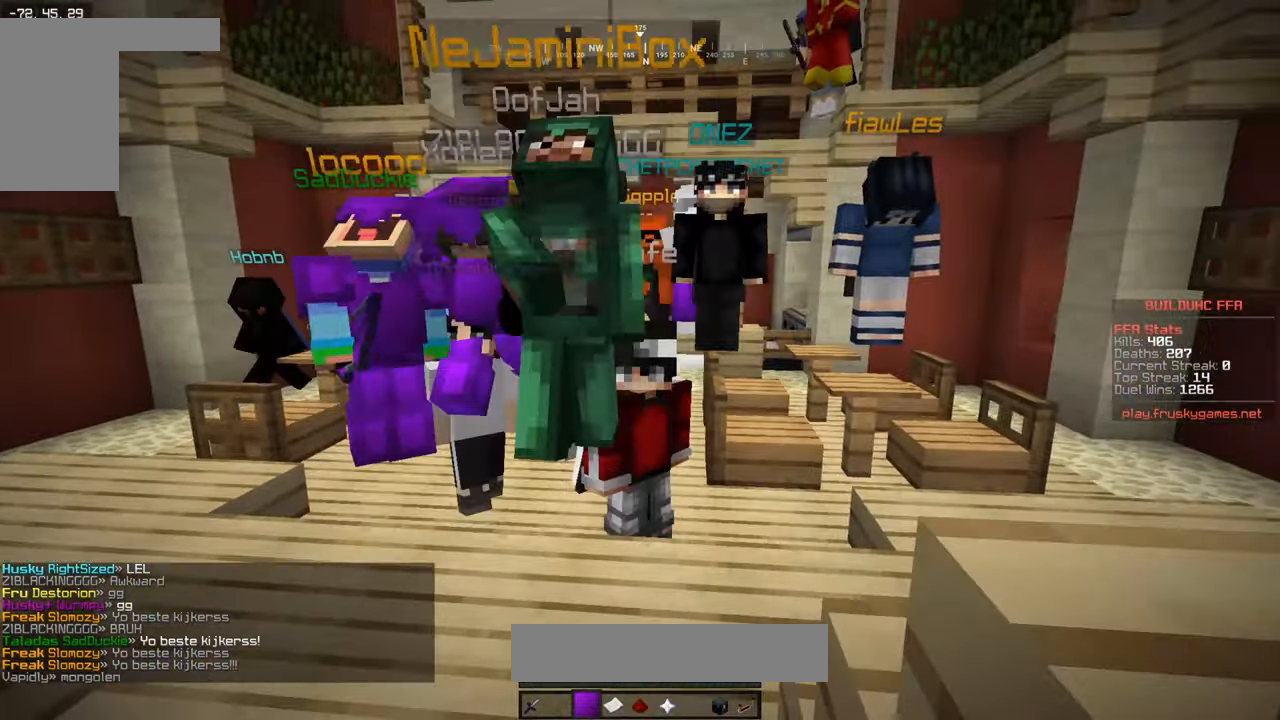
{"keys": ["a", "s"], "mouse": [], "events": [[67, "s", "down"], [383, "a", "down"]]}
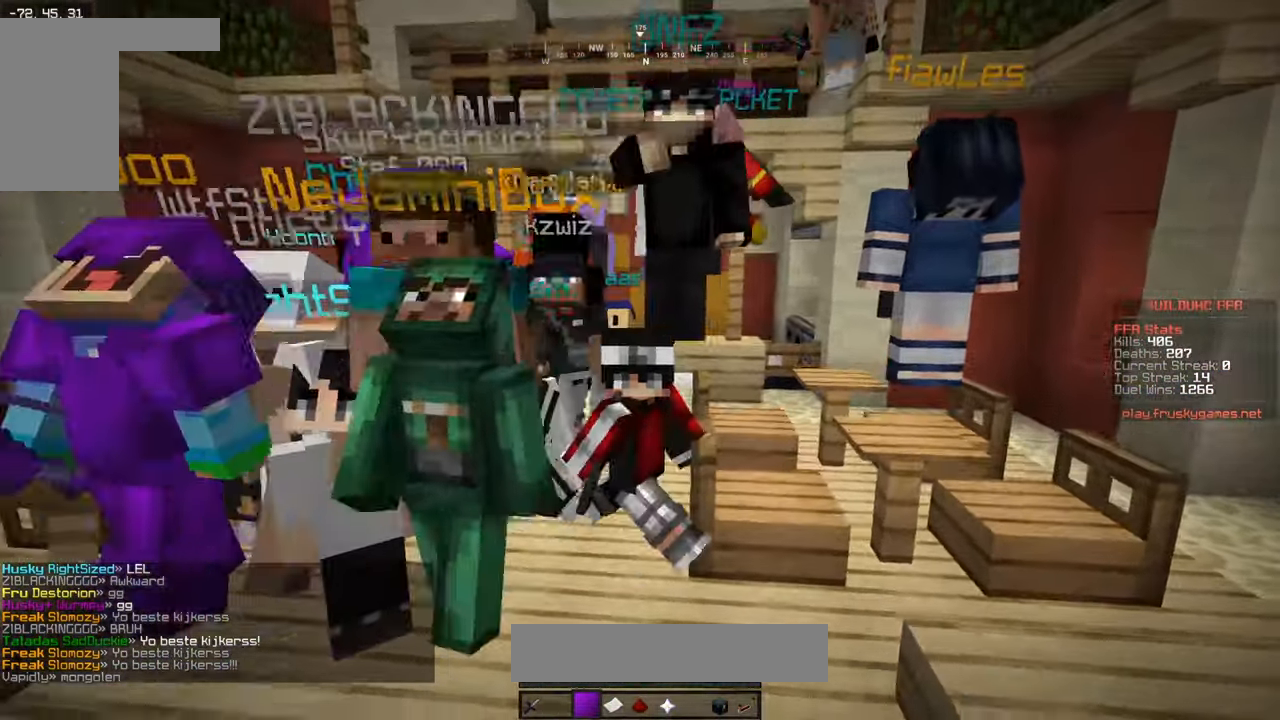
{"keys": [], "mouse": [], "events": [[33, "a", "up"], [200, "s", "up"]]}
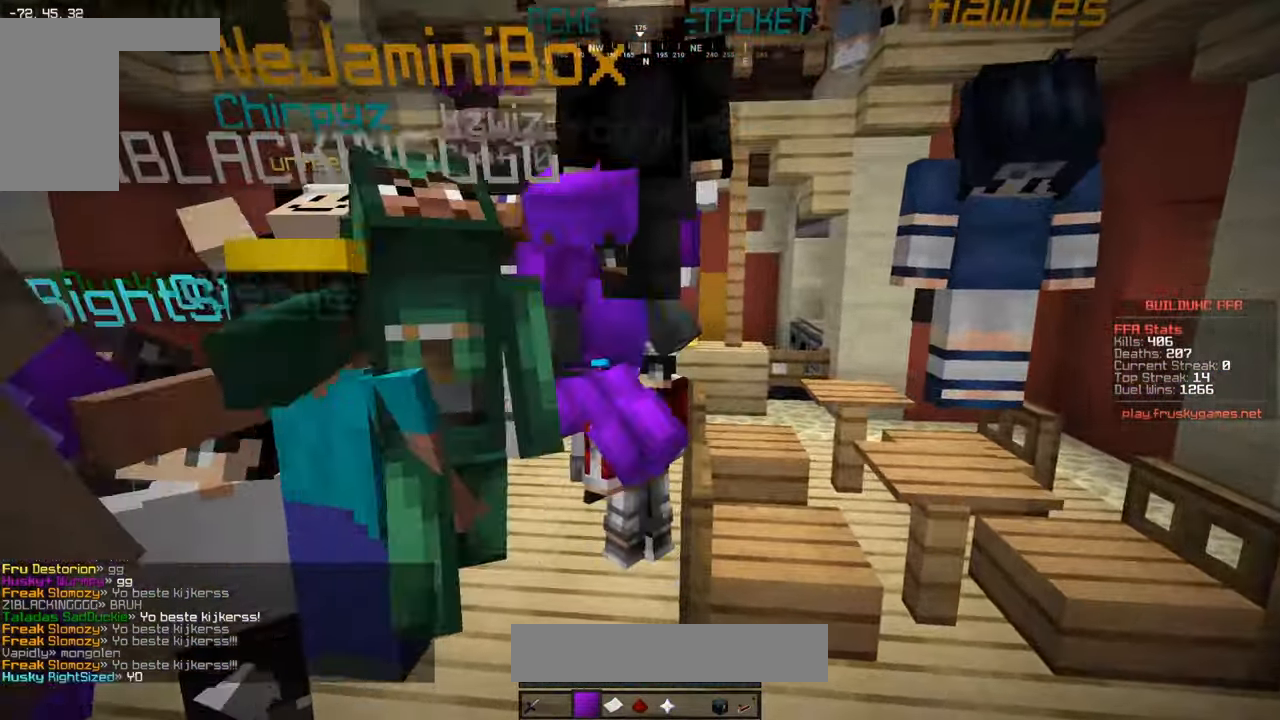
{"keys": ["d"], "mouse": [], "events": [[17, "d", "down"]]}
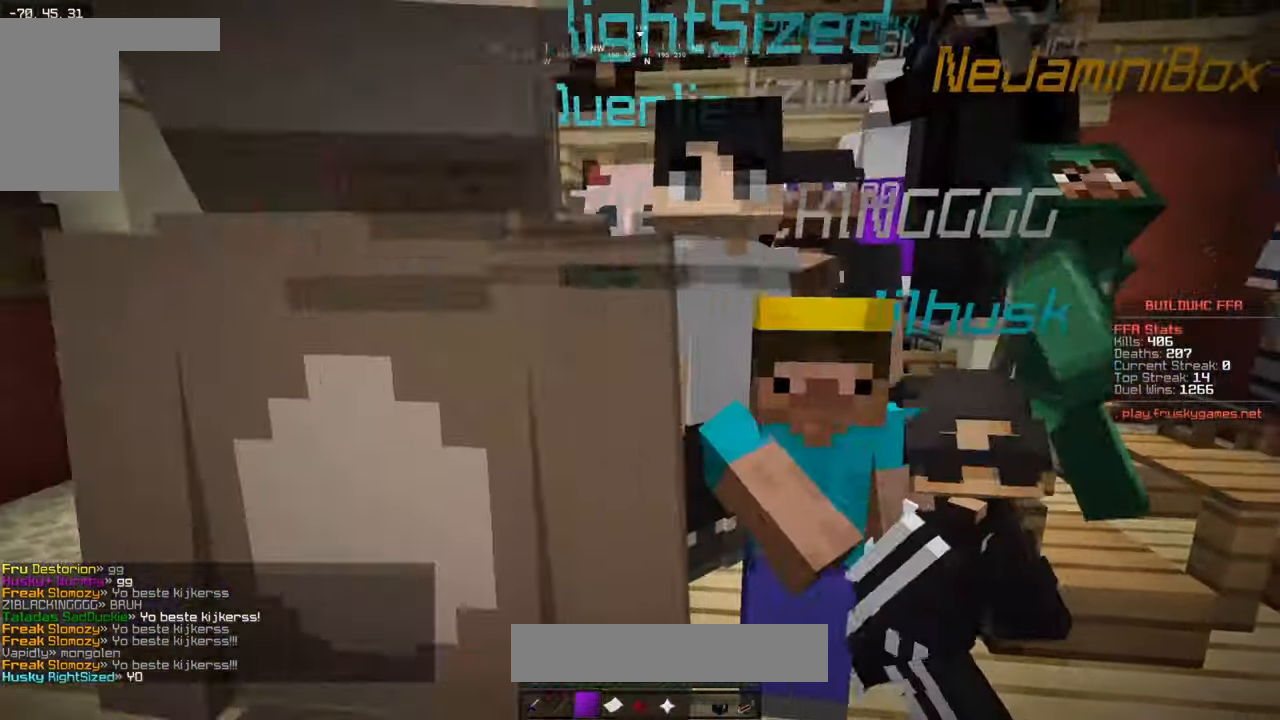
{"keys": ["d", "w"], "mouse": [], "events": [[100, "w", "down"]]}
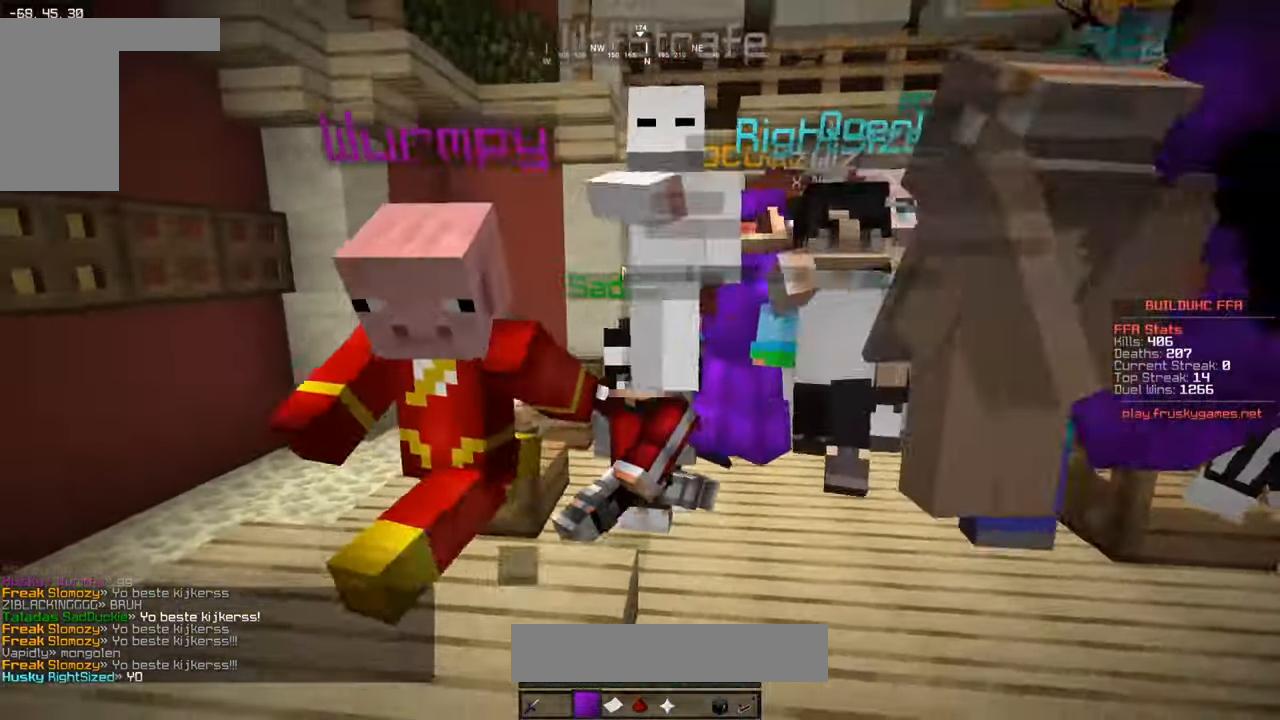
{"keys": ["a"], "mouse": [], "events": [[67, "a", "down"], [150, "d", "up"], [300, "w", "up"]]}
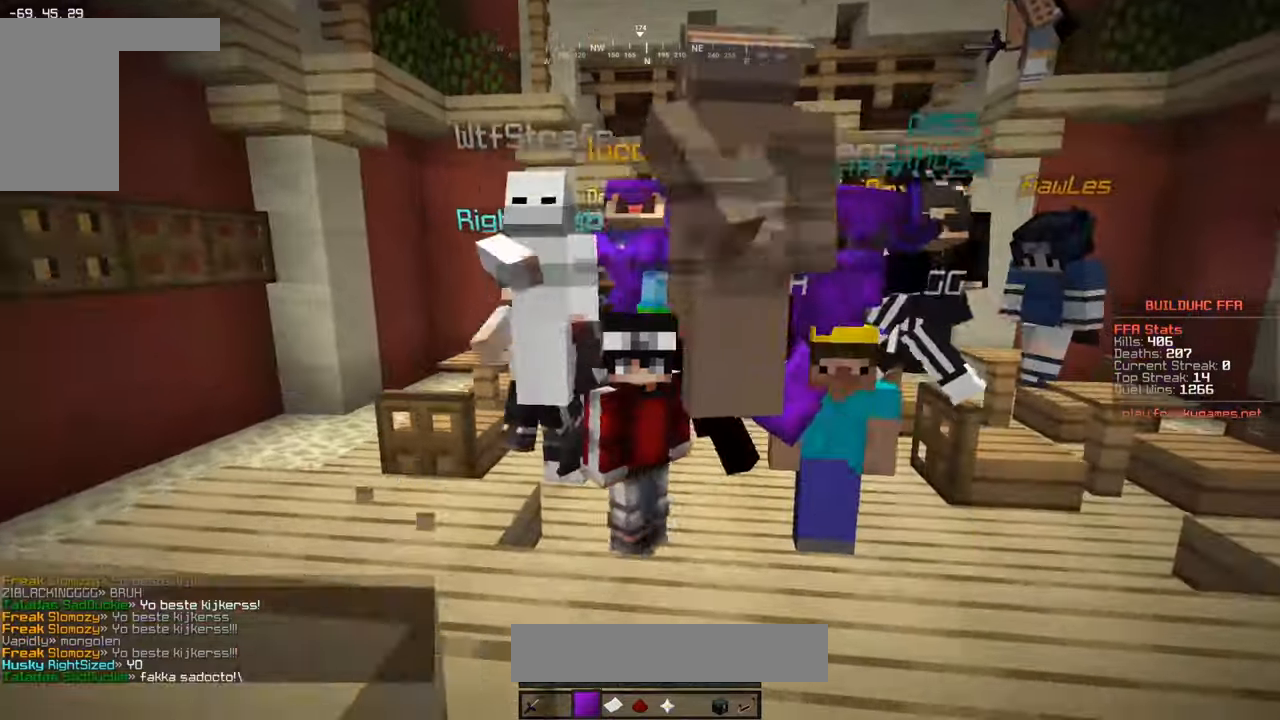
{"keys": ["a"], "mouse": [], "events": []}
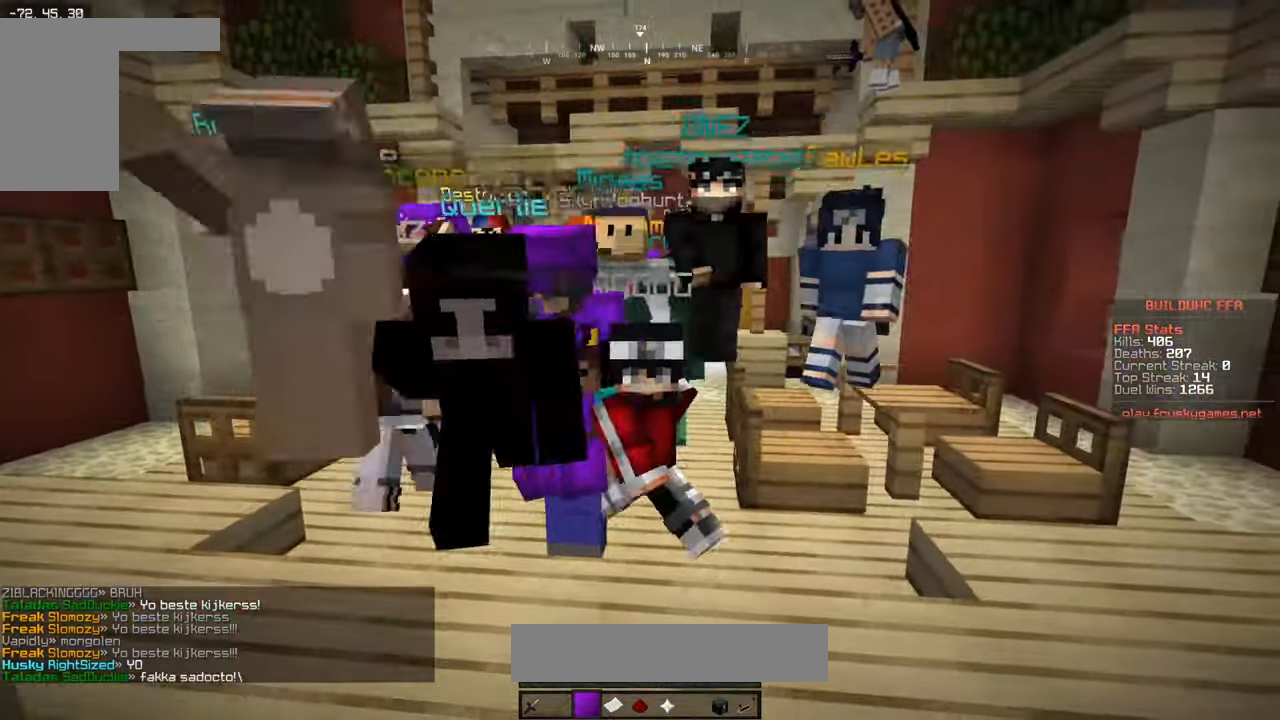
{"keys": [], "mouse": [], "events": [[184, "a", "up"]]}
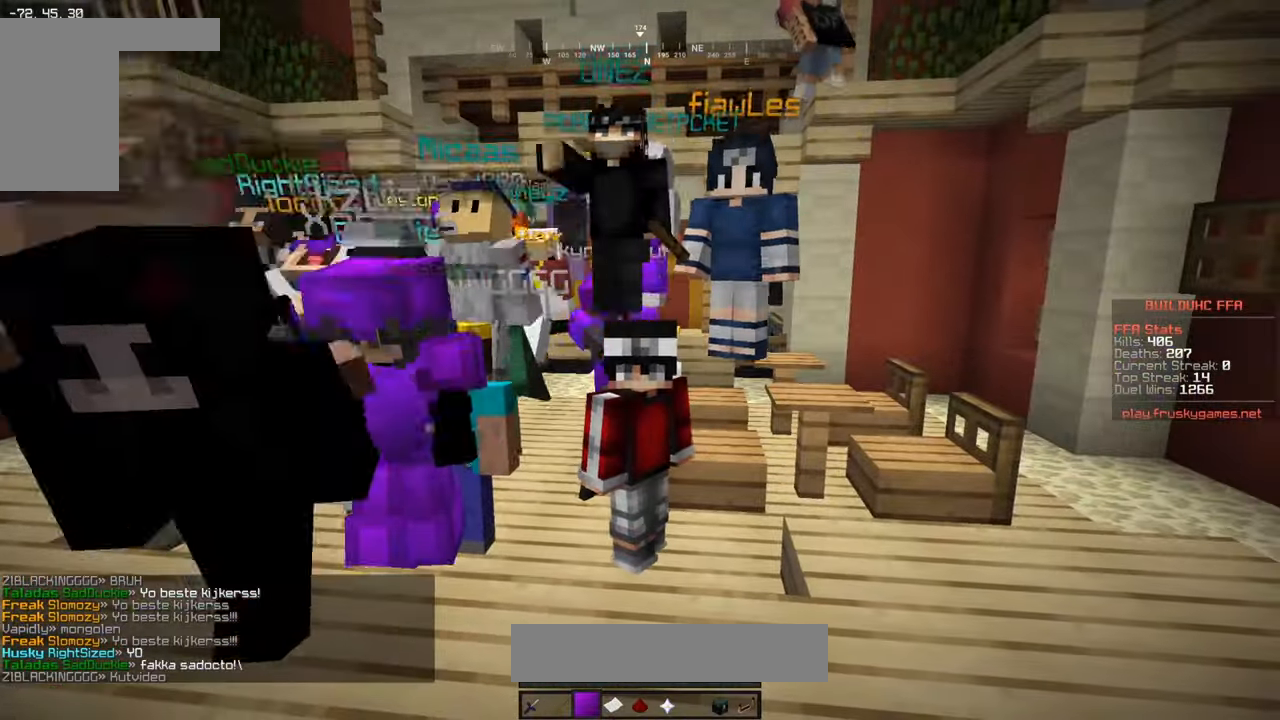
{"keys": [], "mouse": [], "events": []}
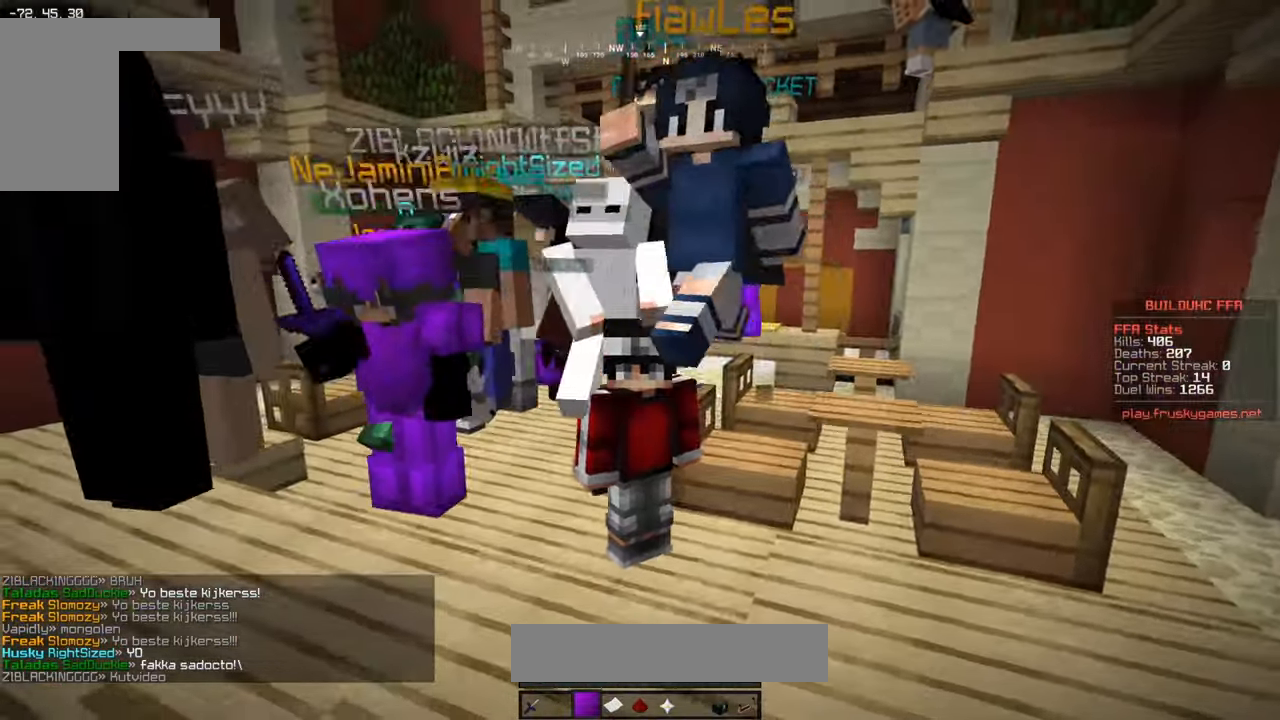
{"keys": [], "mouse": [], "events": []}
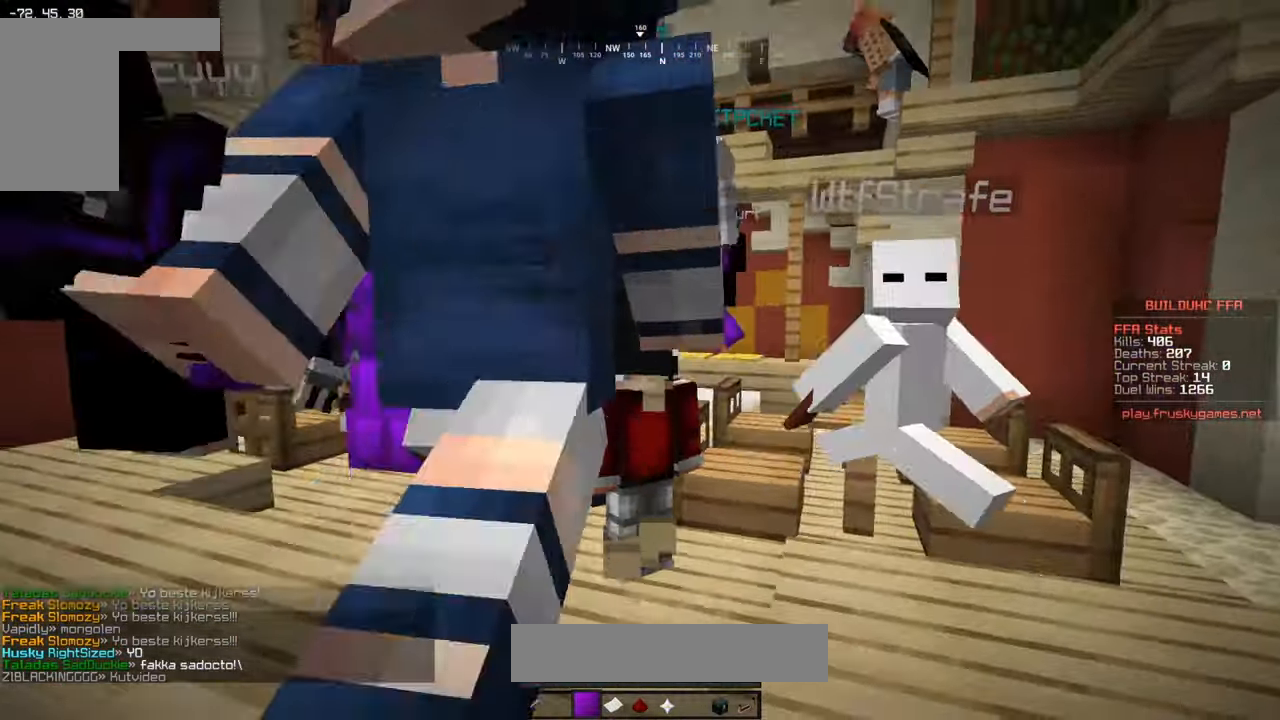
{"keys": [], "mouse": [], "events": []}